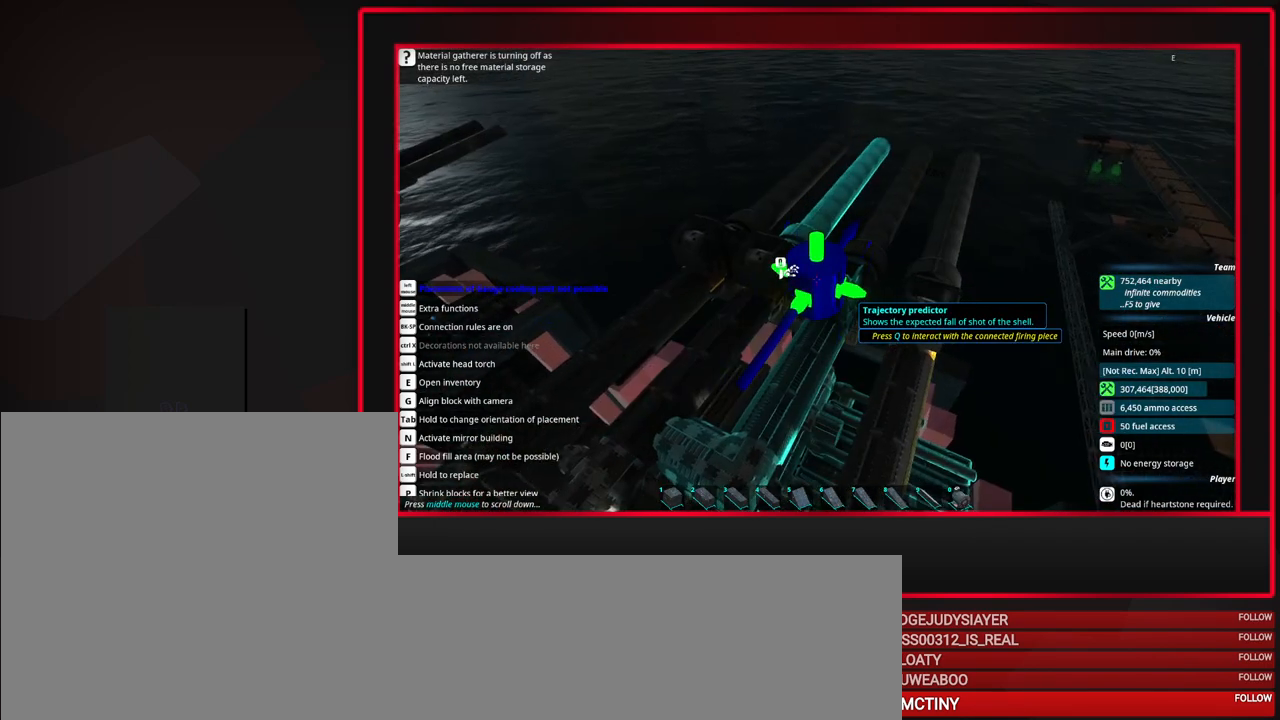
Gameplay with keyboard and mouse; each line is a JSON object with the keys and mouse buttons held at the frame after it. "events" lists presses ("down") and releases ("up") of "a", "alt", "caps_lock", "ctrl", "d", "escape", "f1", "f10", "f11", "f12", "f2", "f3", "f4", "f5", "f6", "f7", "f8", "f9", "s", "shift", "space", "tab", "w", "mouse_left", "mouse_middle", "mouse_right", "mouse_mb4", "mouse_mb5", "mouse_wheel_up" and "mouse_wheel_down" between this image and that frame as [ms after this image, input, new state], when the widget could be followed in between. "mouse_left", "mouse_middle", "mouse_right", "mouse_mb4", "mouse_mb5", "mouse_wheel_up", "mouse_wheel_down" = the "left", "middle", "right", "mb4", "mb5", "wheel_up", "wheel_down" buttons of the "mouse" list. No other keys are recorded. Mouse movement is not recorded.
{"keys": ["ctrl"], "mouse": [], "events": [[267, "ctrl", "down"]]}
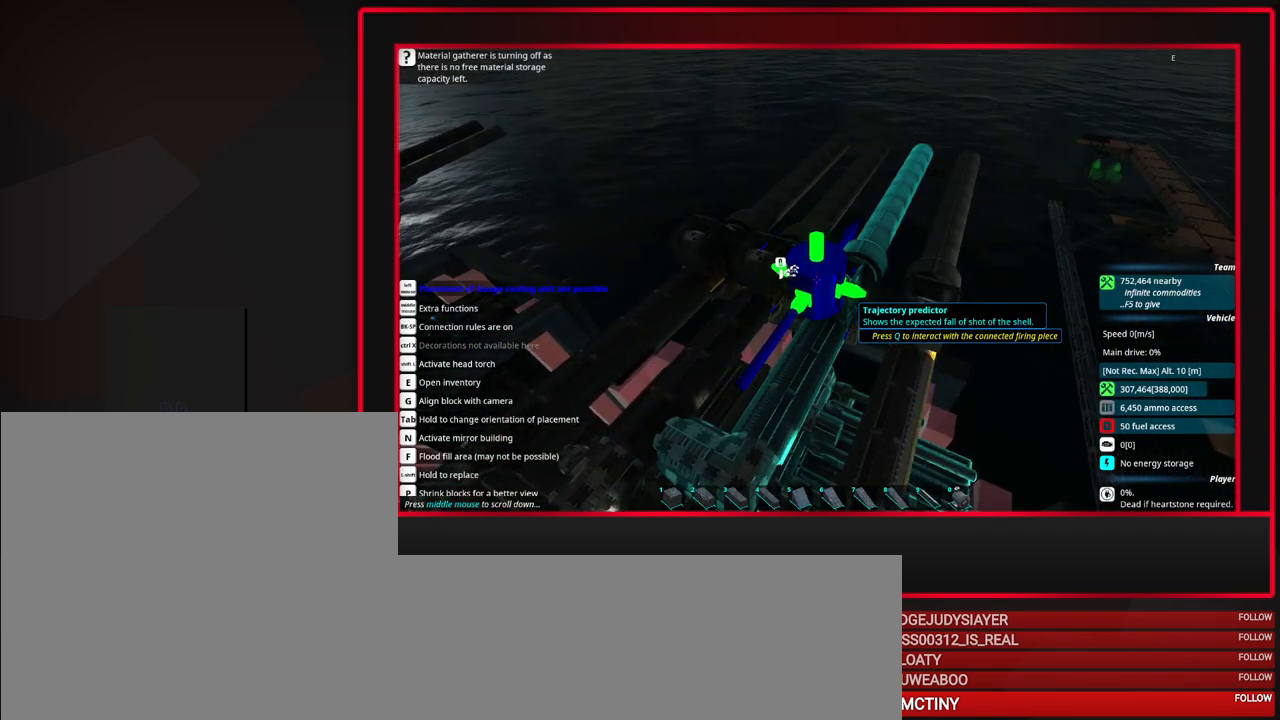
{"keys": [], "mouse": [], "events": [[433, "ctrl", "up"]]}
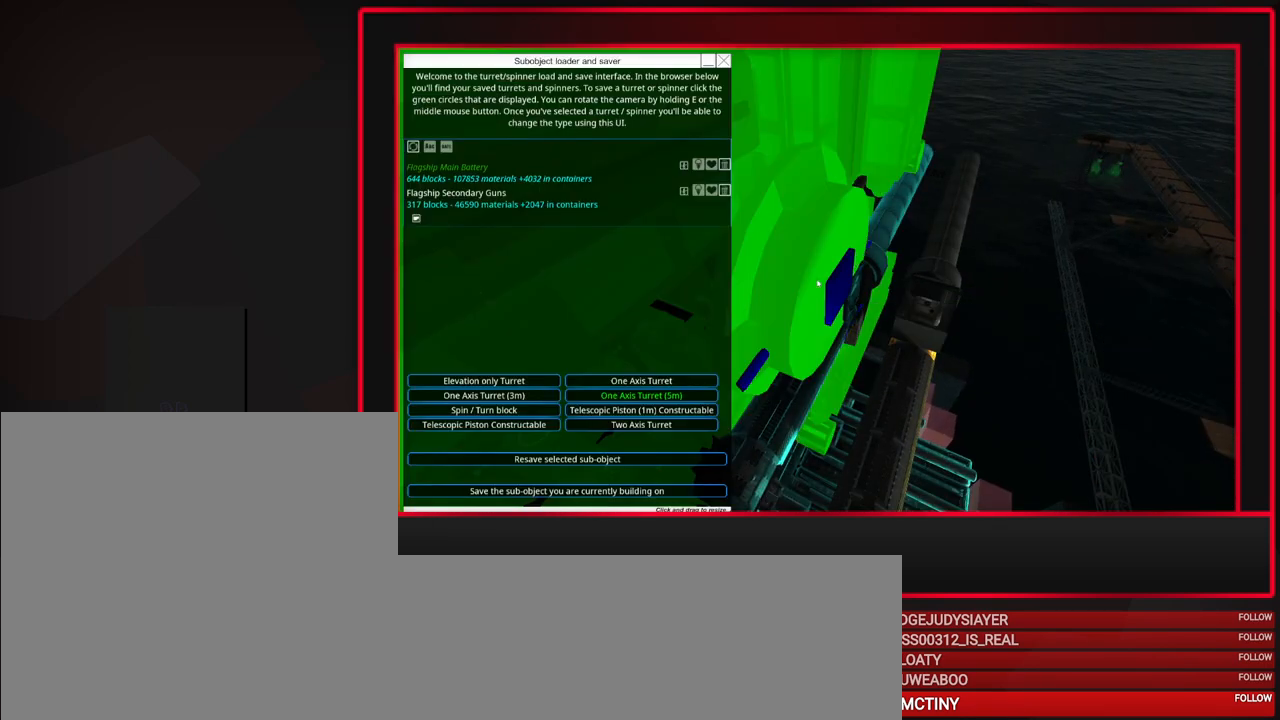
{"keys": [], "mouse": [], "events": []}
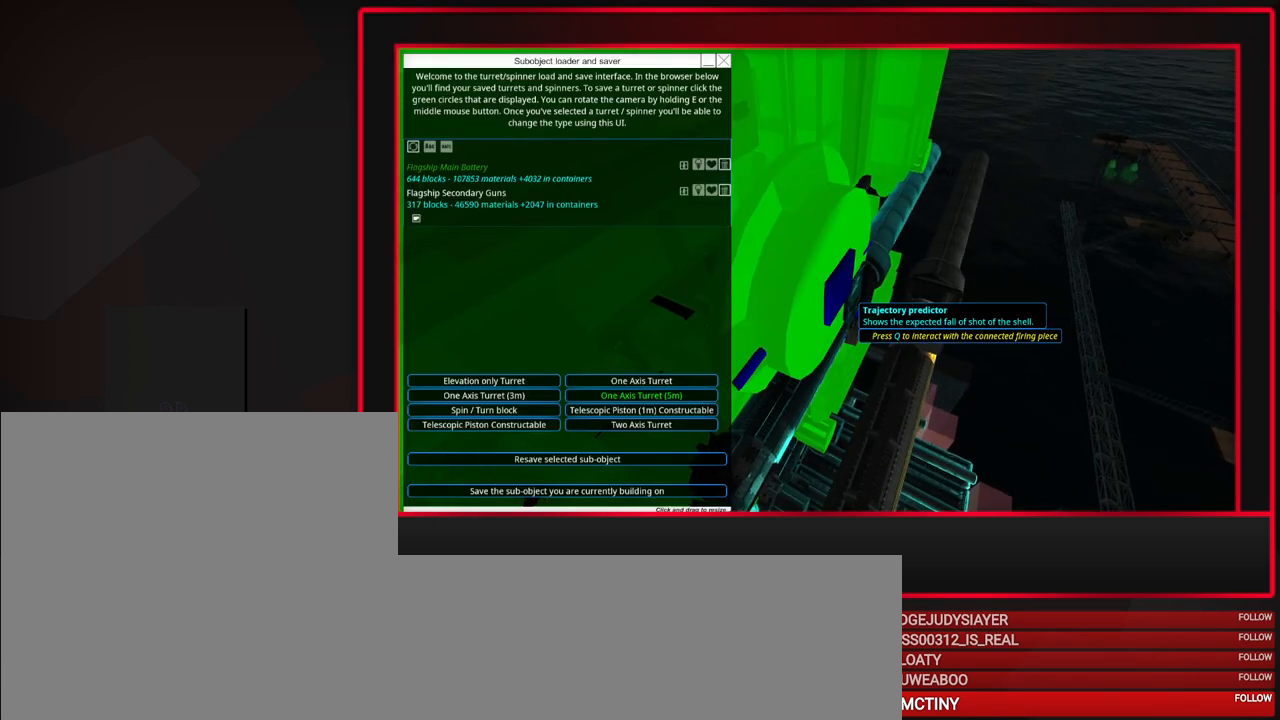
{"keys": [], "mouse": [], "events": []}
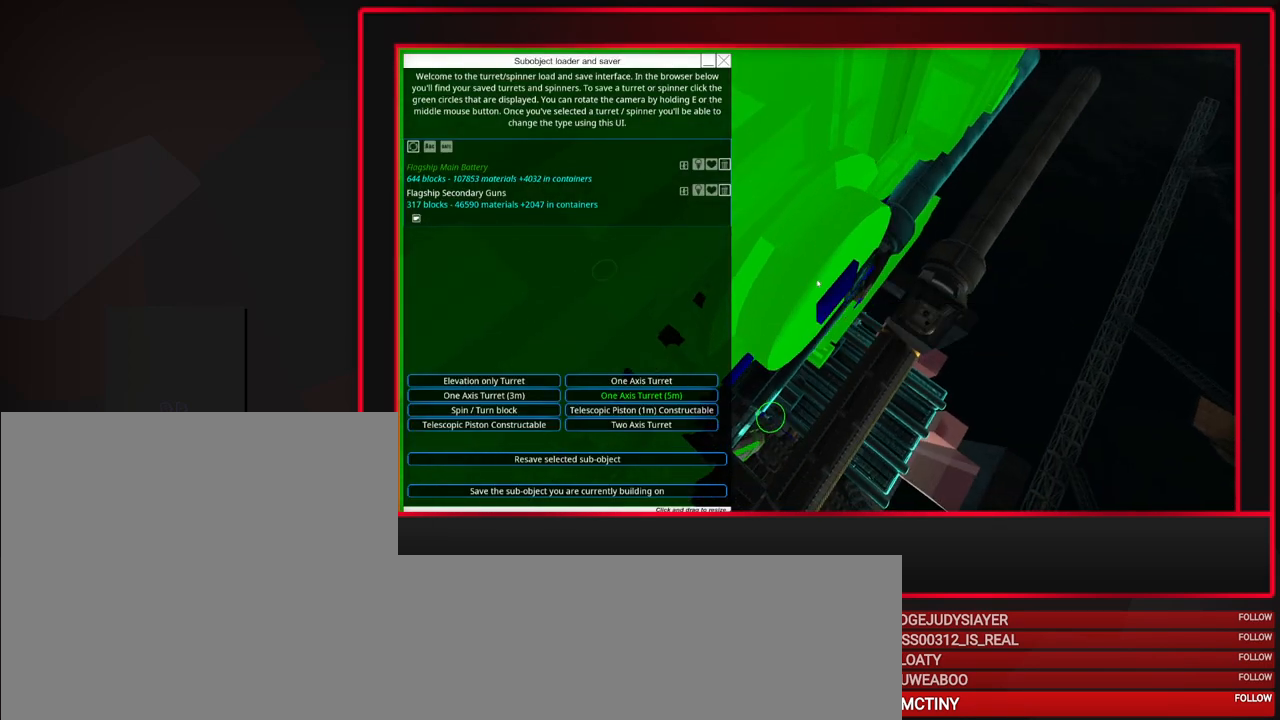
{"keys": [], "mouse": [], "events": []}
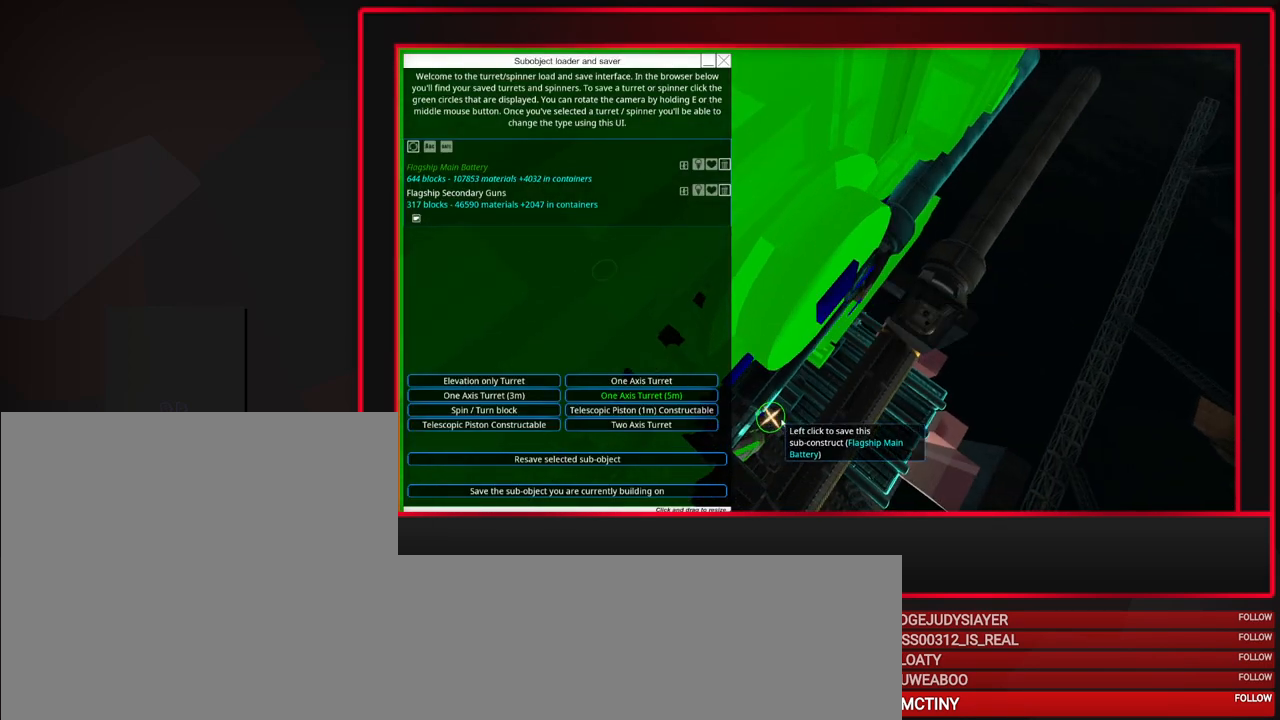
{"keys": [], "mouse": [], "events": [[33, "mouse_left", "down"], [117, "mouse_left", "up"]]}
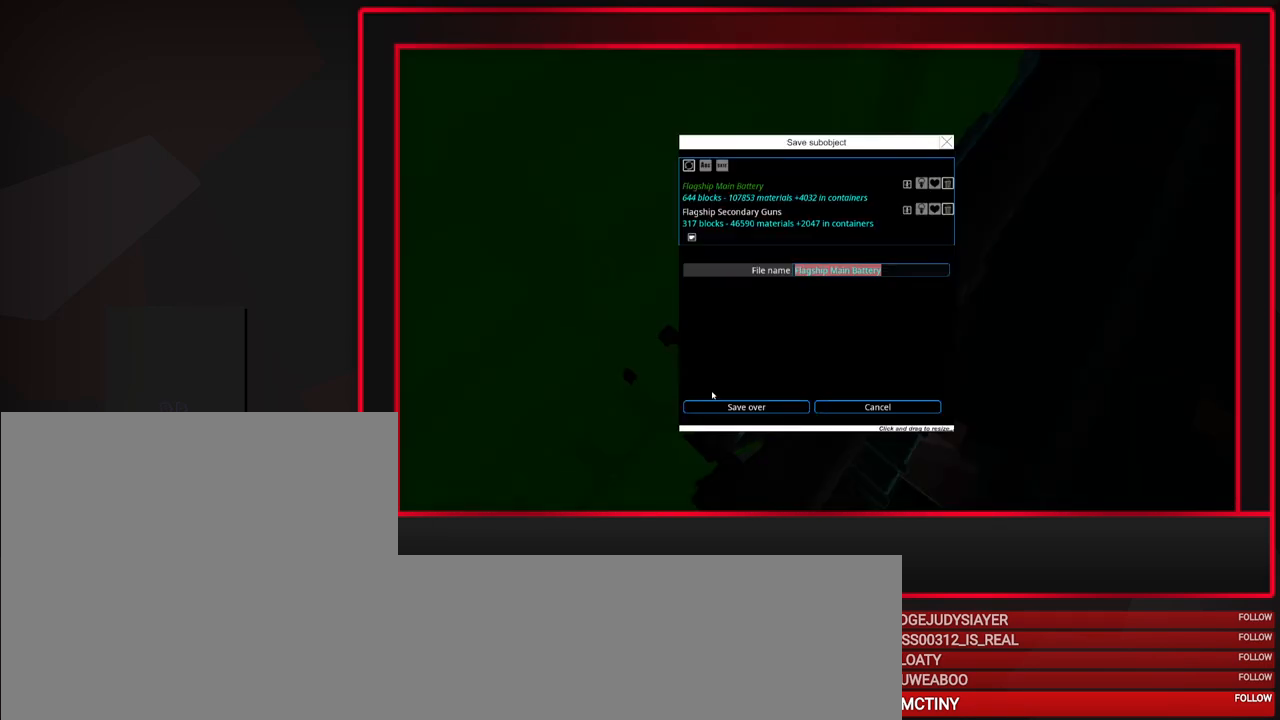
{"keys": [], "mouse": [], "events": []}
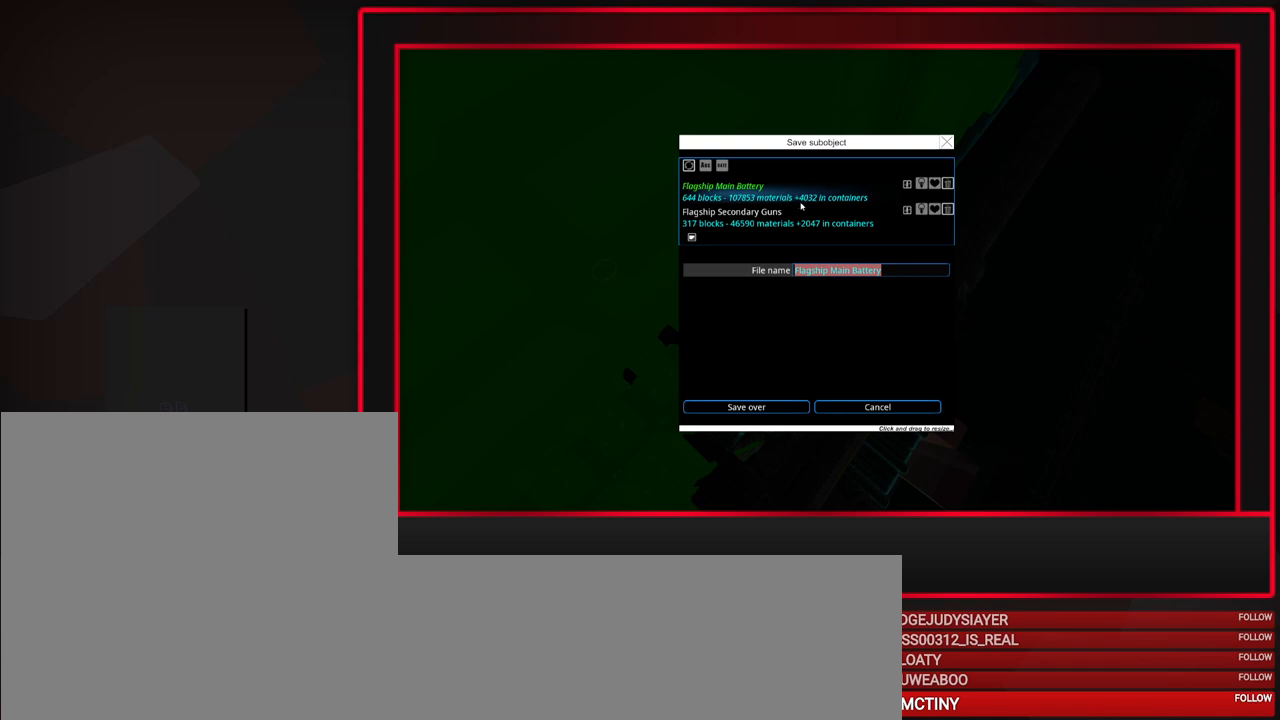
{"keys": [], "mouse": [], "events": []}
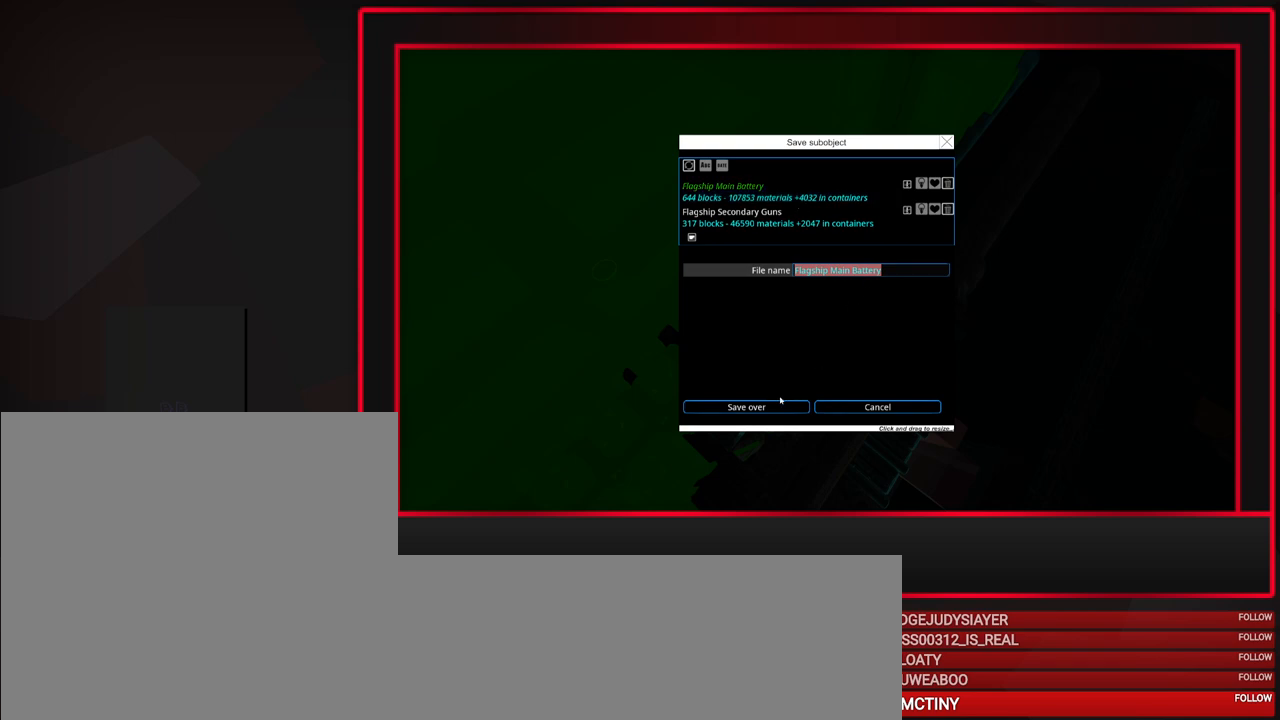
{"keys": [], "mouse": [], "events": [[300, "mouse_left", "down"], [450, "mouse_left", "up"]]}
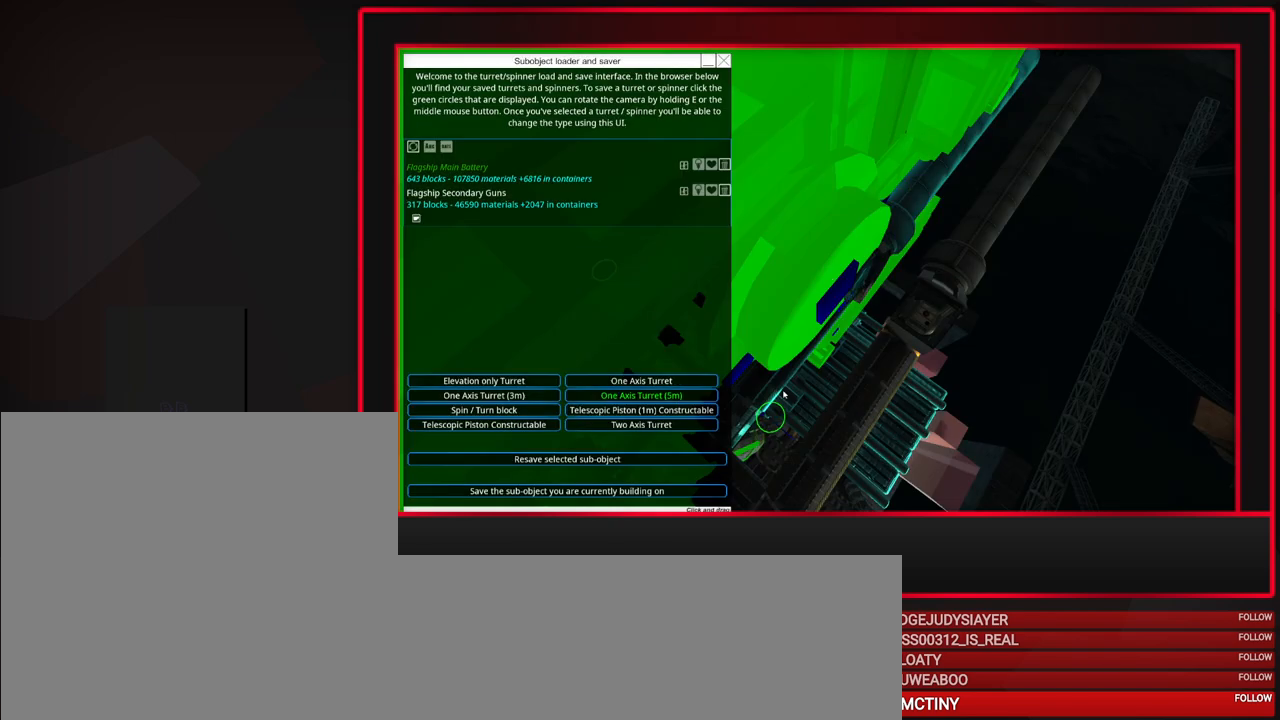
{"keys": [], "mouse": [], "events": []}
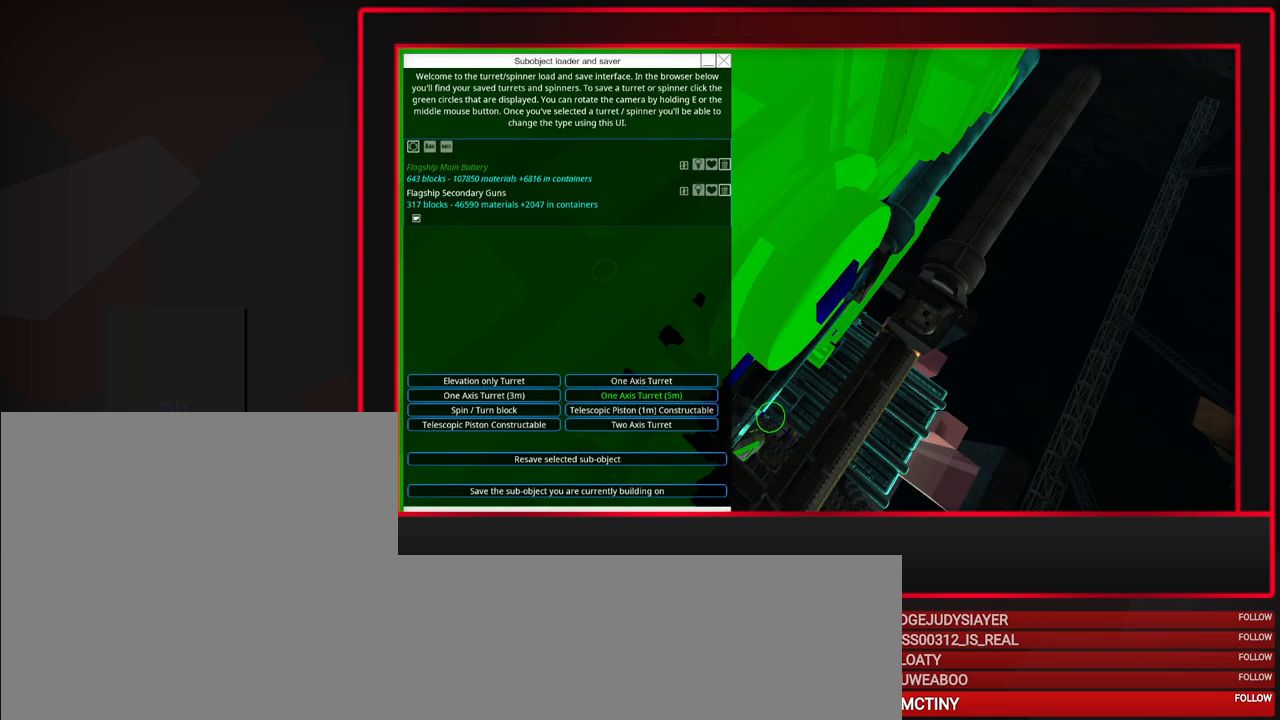
{"keys": [], "mouse": [], "events": []}
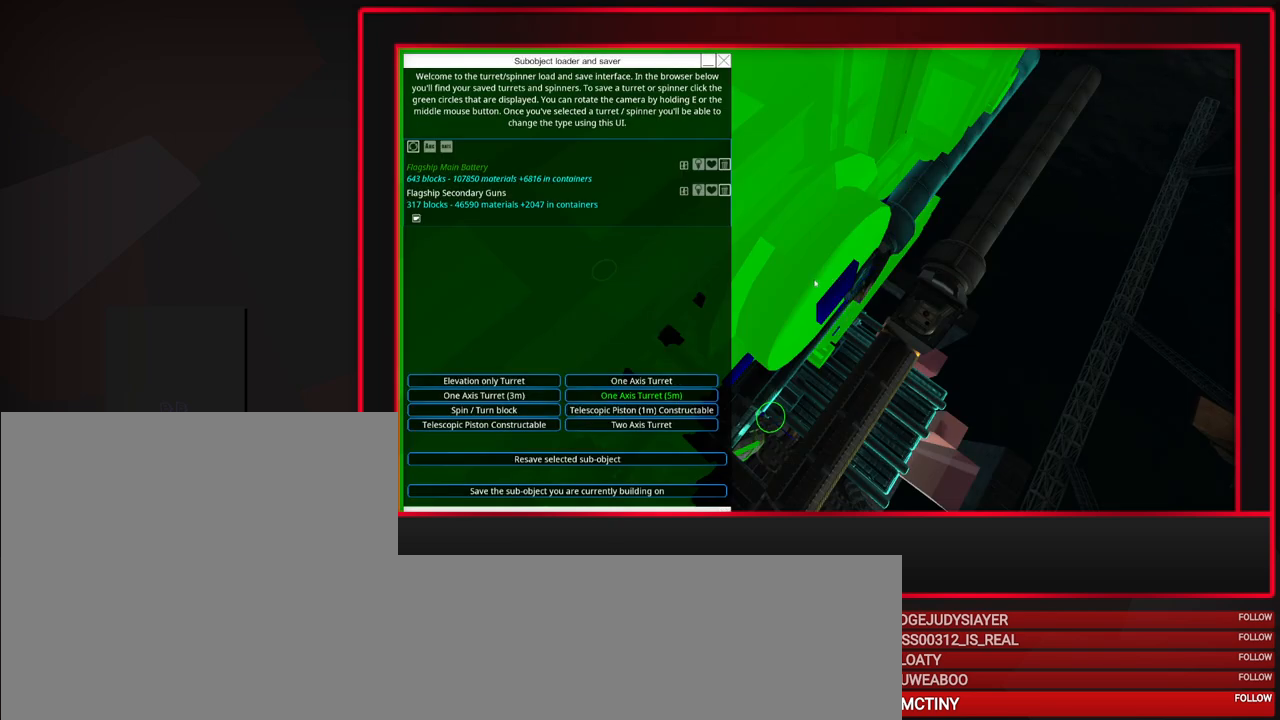
{"keys": [], "mouse": [], "events": []}
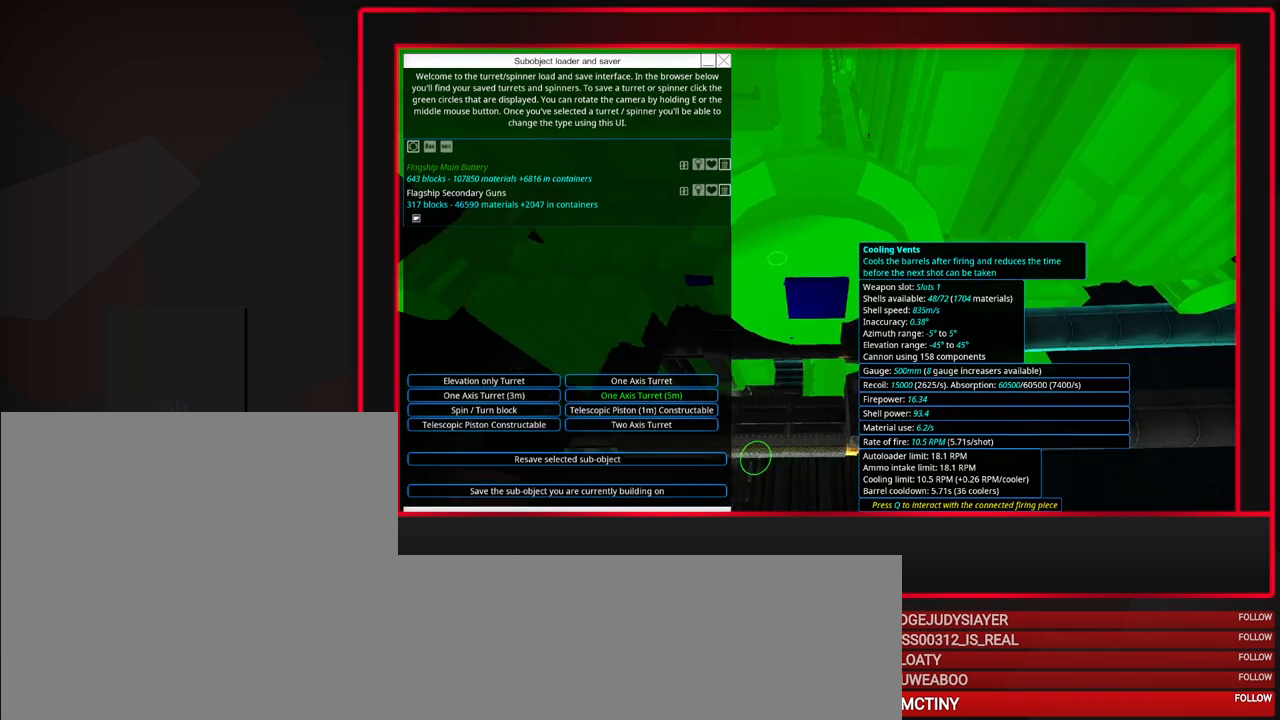
{"keys": [], "mouse": [], "events": []}
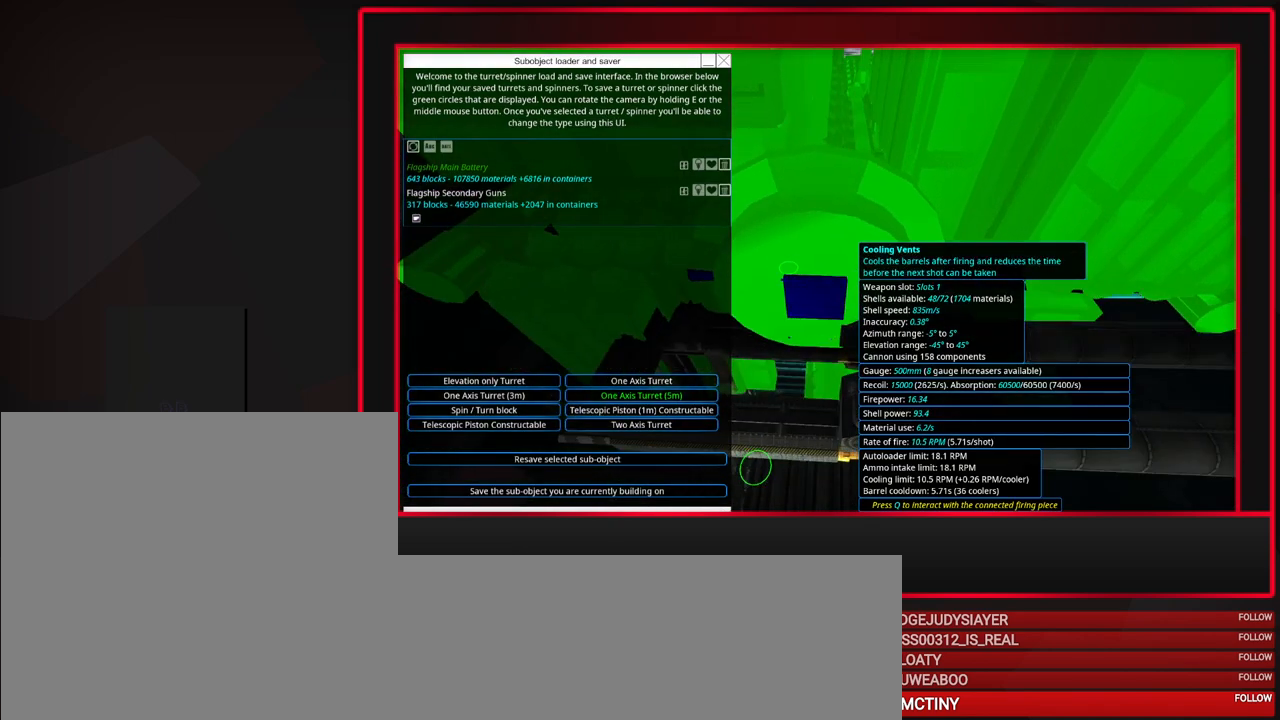
{"keys": [], "mouse": [], "events": []}
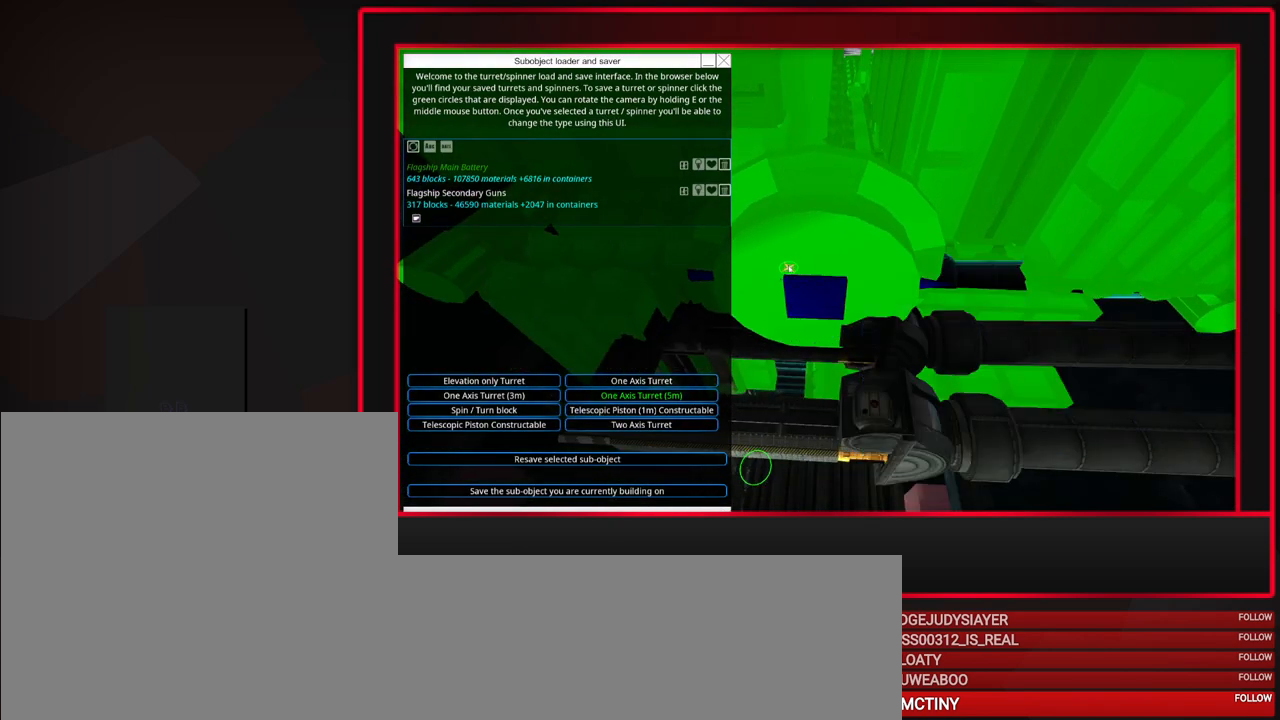
{"keys": [], "mouse": [], "events": []}
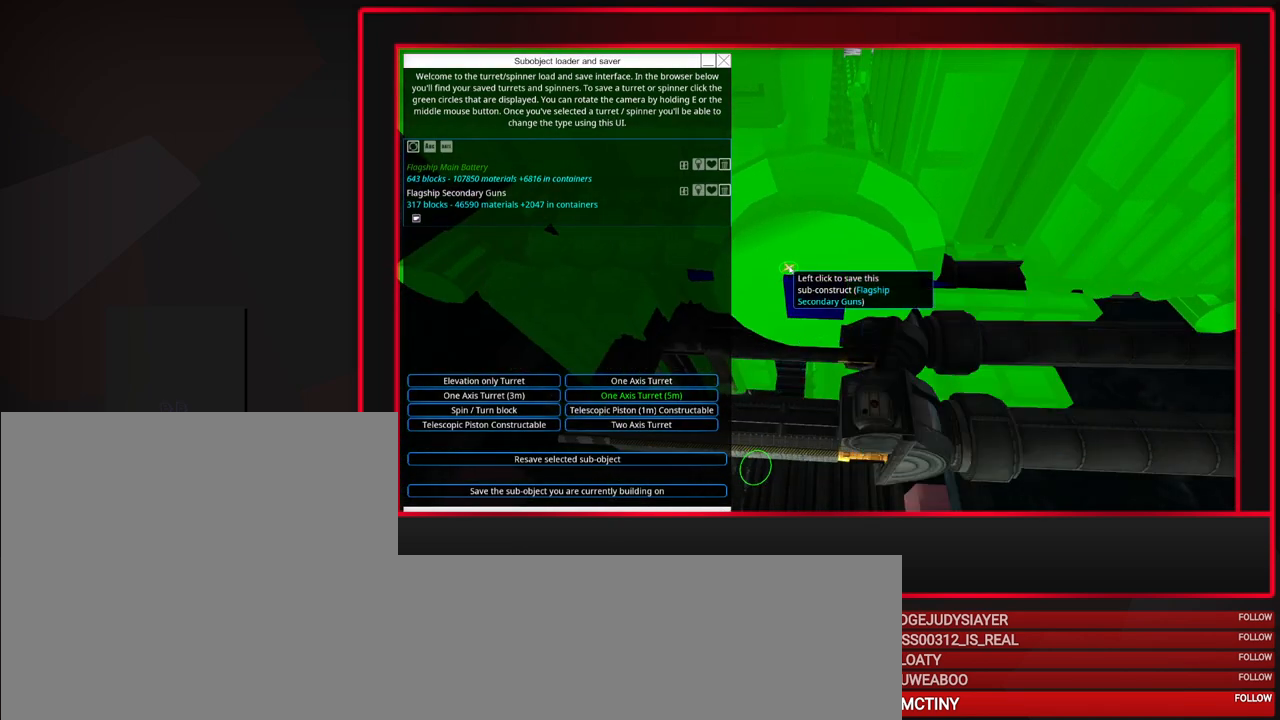
{"keys": [], "mouse": [], "events": [[33, "mouse_left", "down"], [133, "mouse_left", "up"]]}
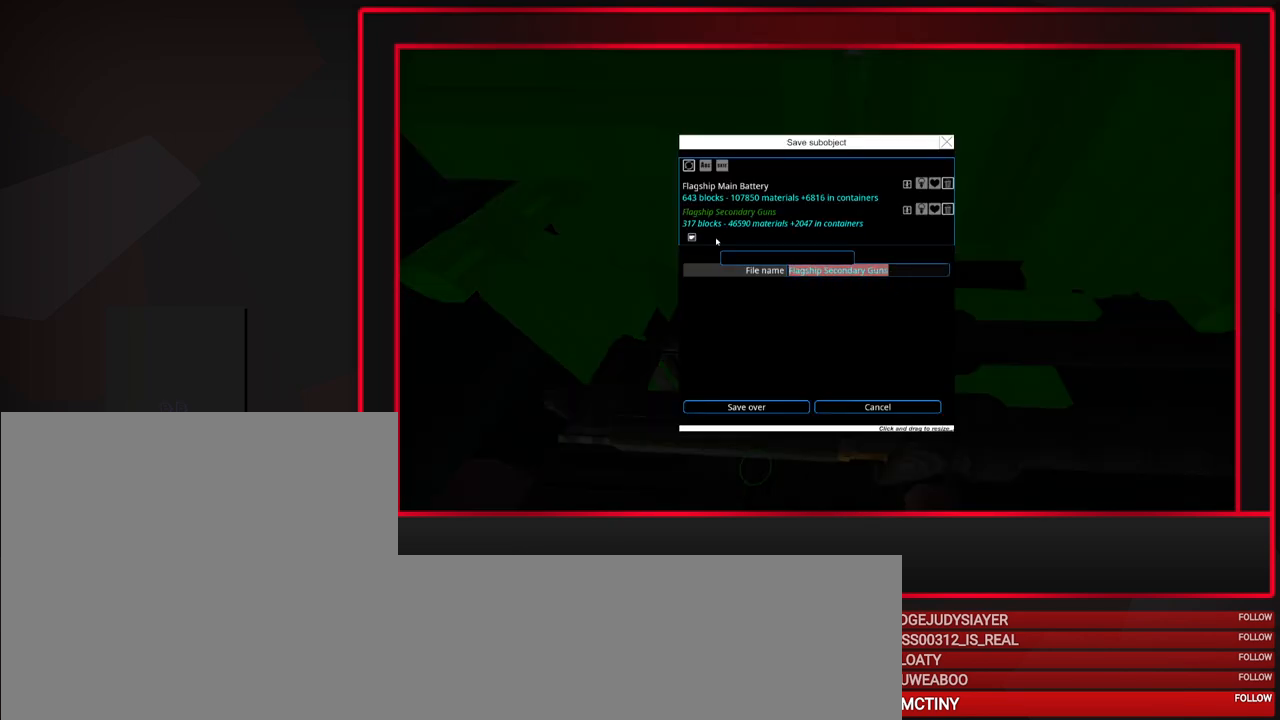
{"keys": [], "mouse": [], "events": []}
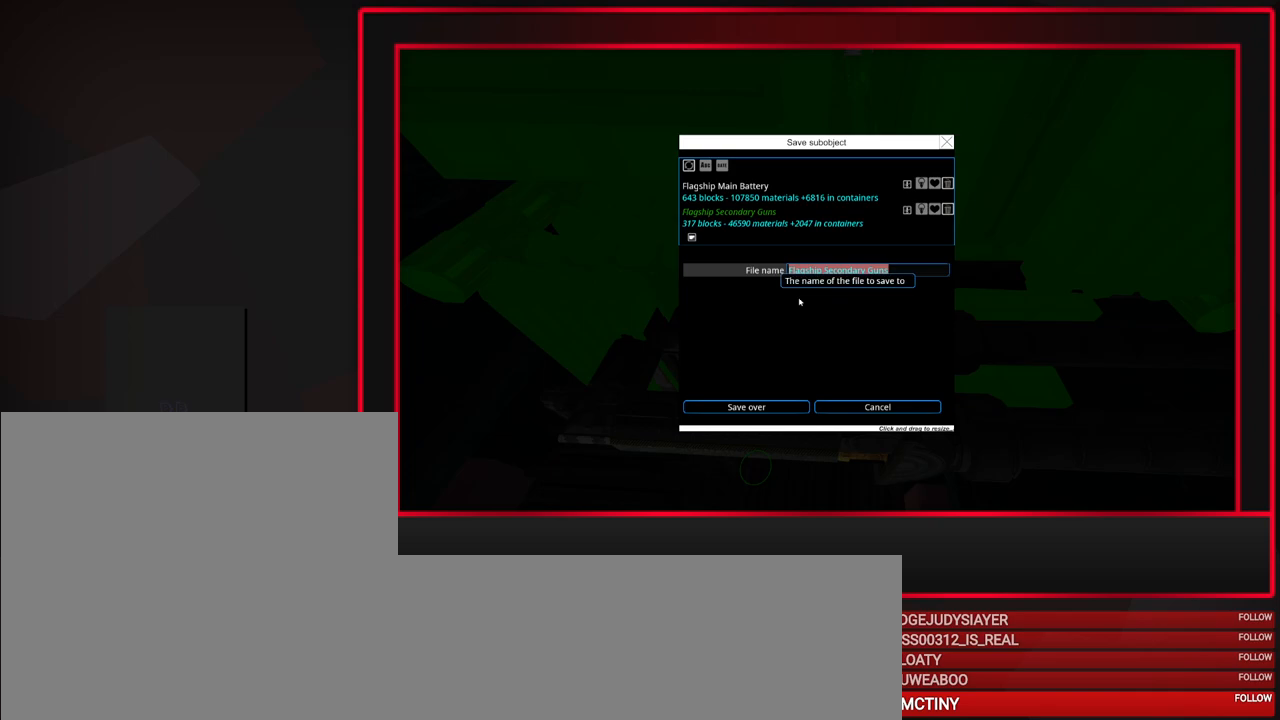
{"keys": [], "mouse": [], "events": []}
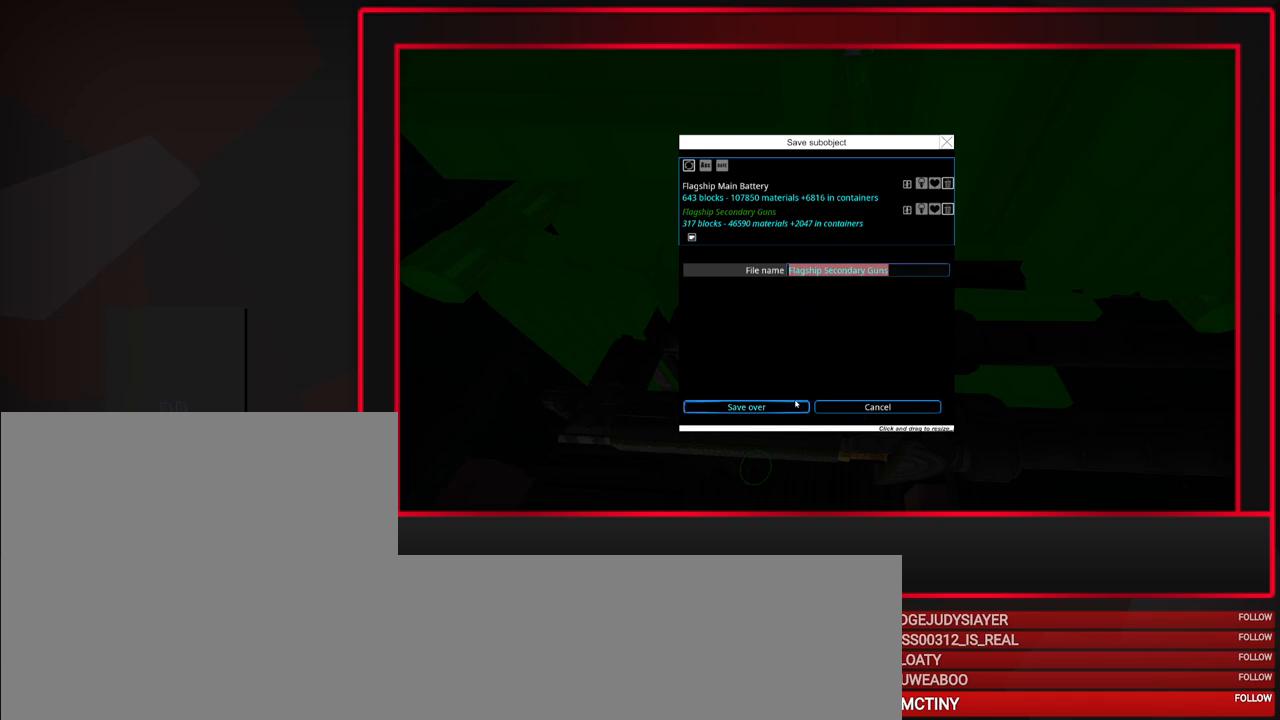
{"keys": [], "mouse": [], "events": [[33, "mouse_left", "down"], [133, "mouse_left", "up"]]}
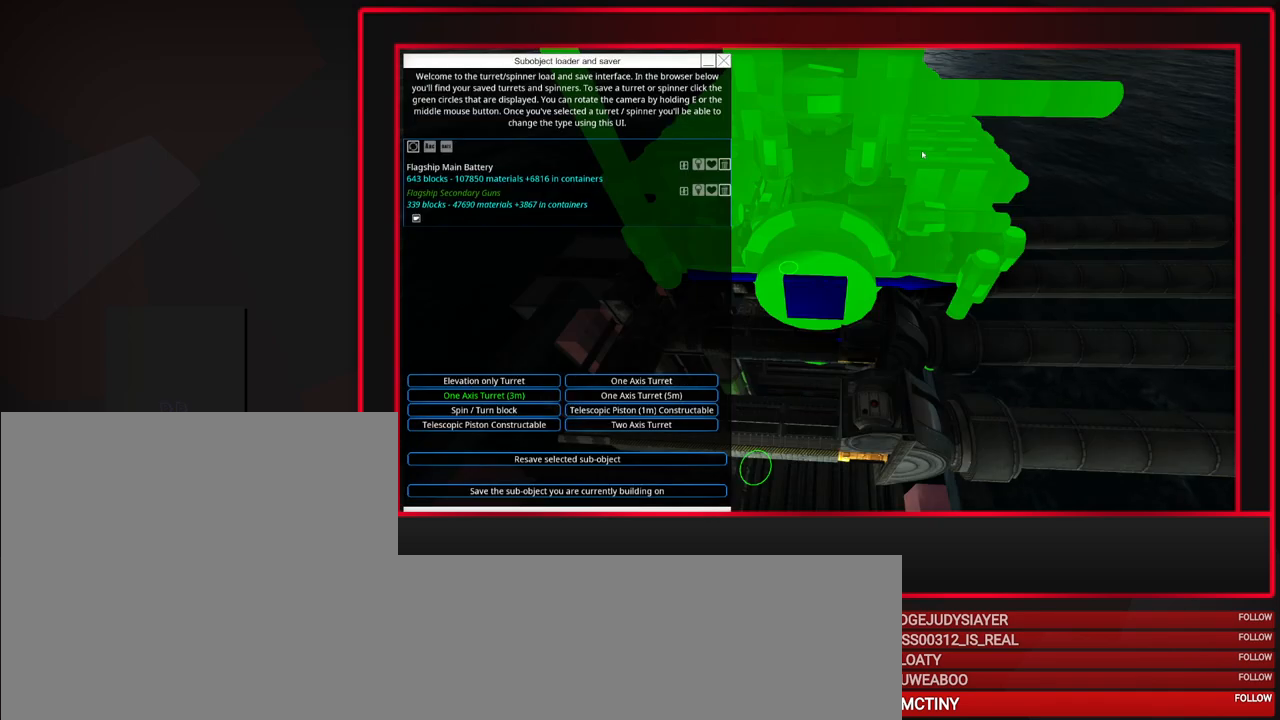
{"keys": [], "mouse": [], "events": []}
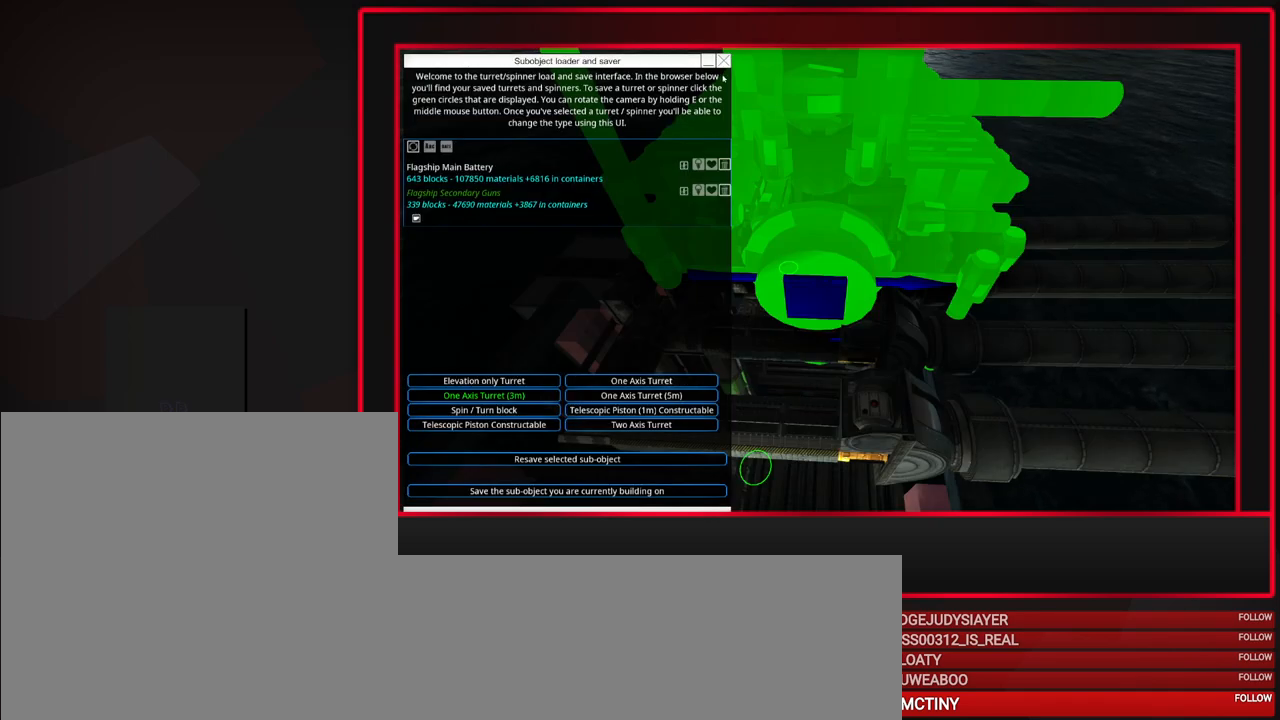
{"keys": [], "mouse": [], "events": [[300, "mouse_left", "down"], [400, "mouse_left", "up"]]}
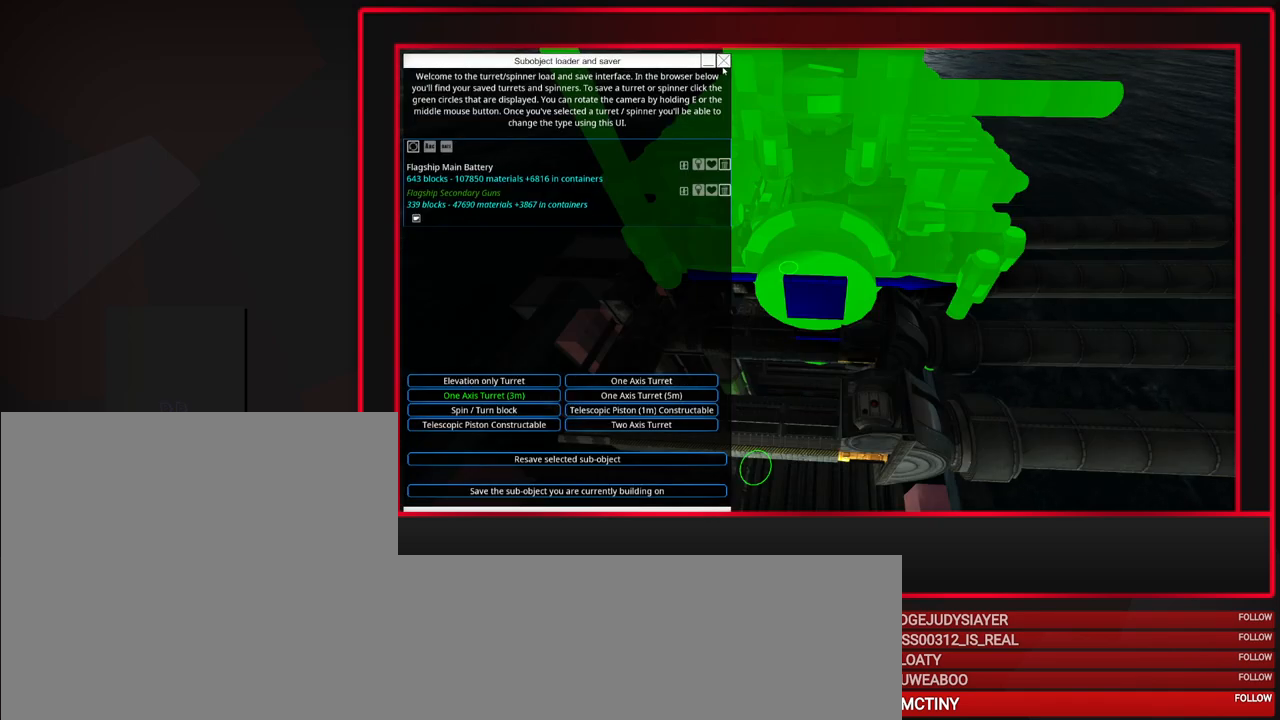
{"keys": [], "mouse": [], "events": []}
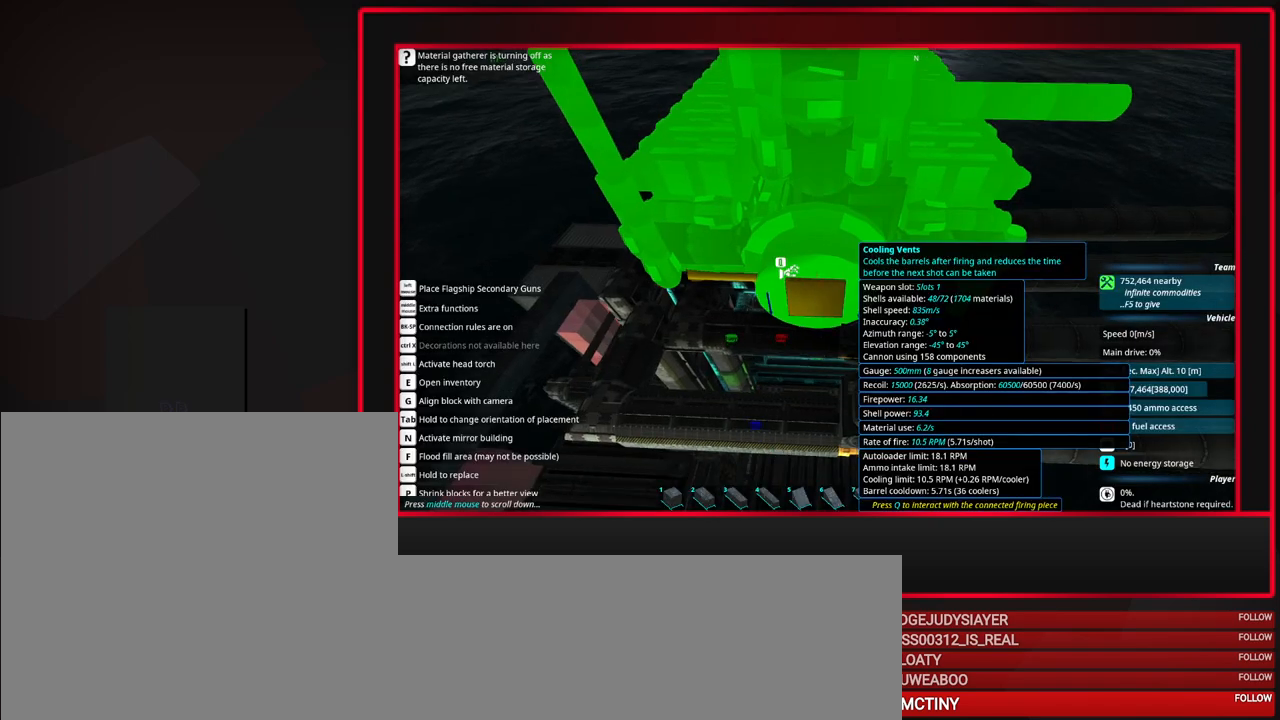
{"keys": [], "mouse": ["wheel_down"], "events": [[383, "mouse_wheel_down", "down"]]}
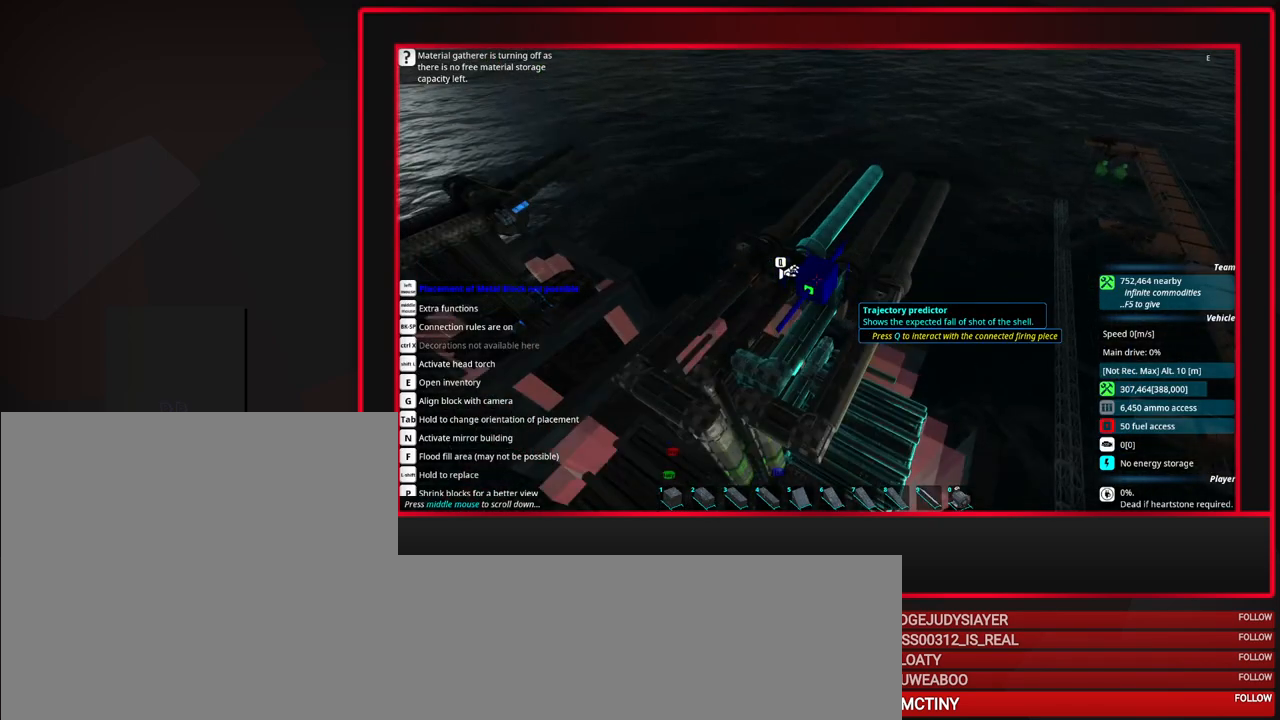
{"keys": [], "mouse": [], "events": [[33, "mouse_wheel_down", "up"]]}
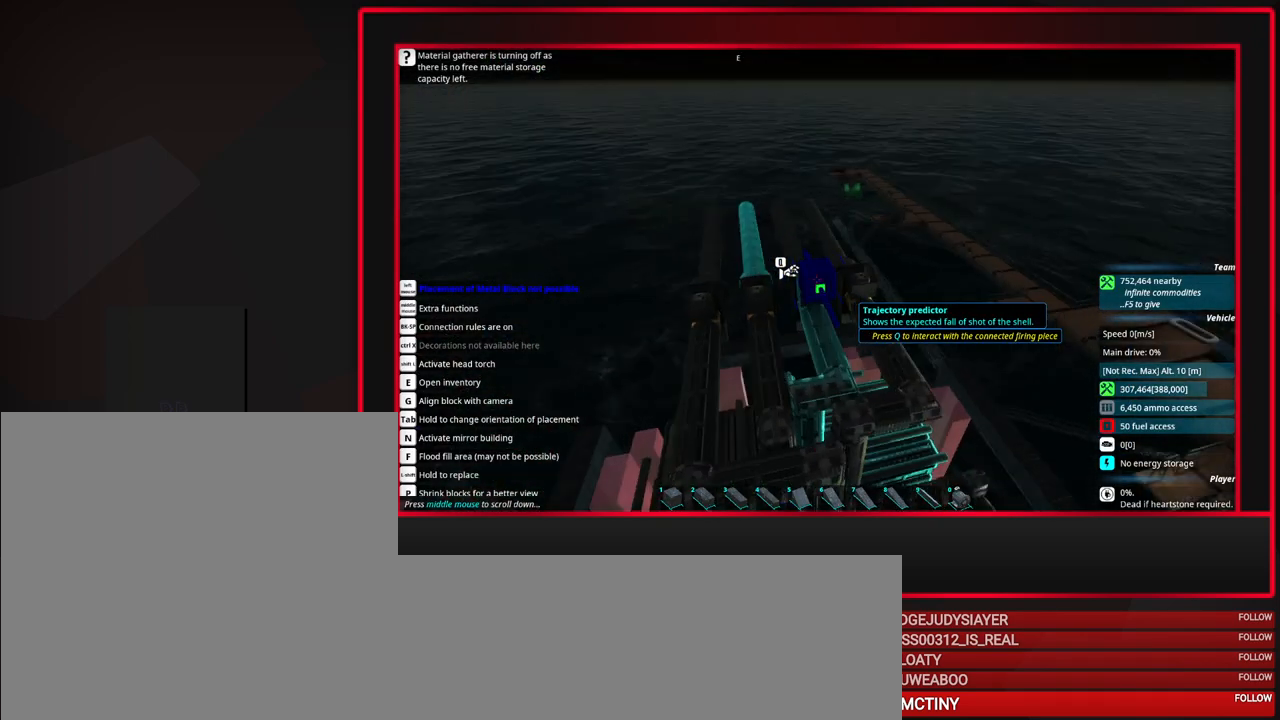
{"keys": ["alt"], "mouse": [], "events": [[83, "mouse_wheel_up", "down"], [267, "mouse_wheel_up", "up"], [467, "alt", "down"]]}
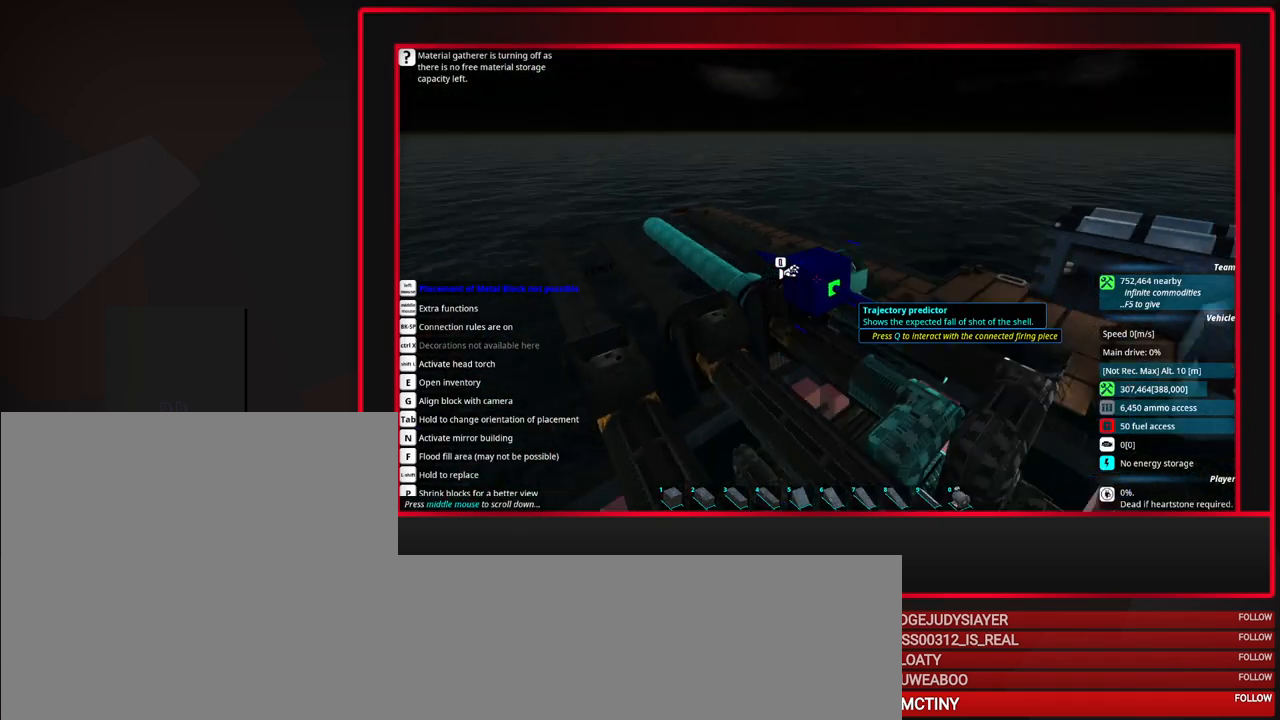
{"keys": [], "mouse": [], "events": [[17, "alt", "up"]]}
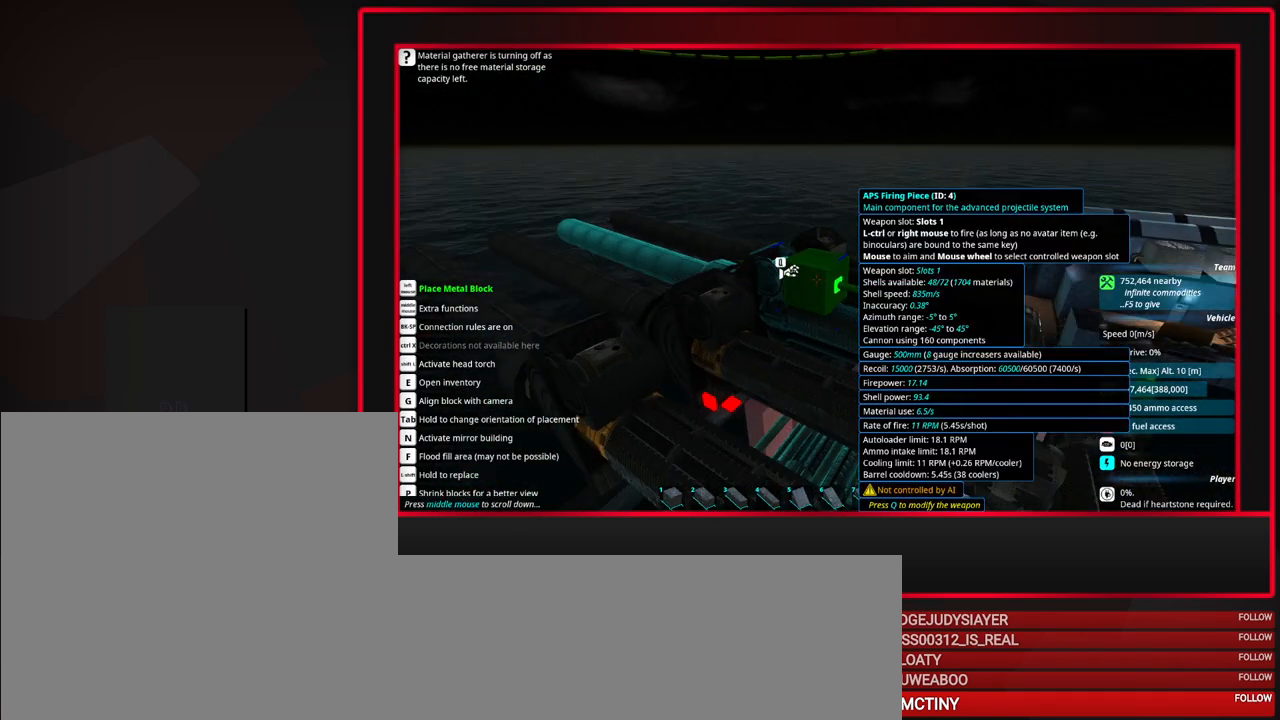
{"keys": ["alt"], "mouse": [], "events": [[250, "alt", "down"], [350, "alt", "up"], [500, "alt", "down"]]}
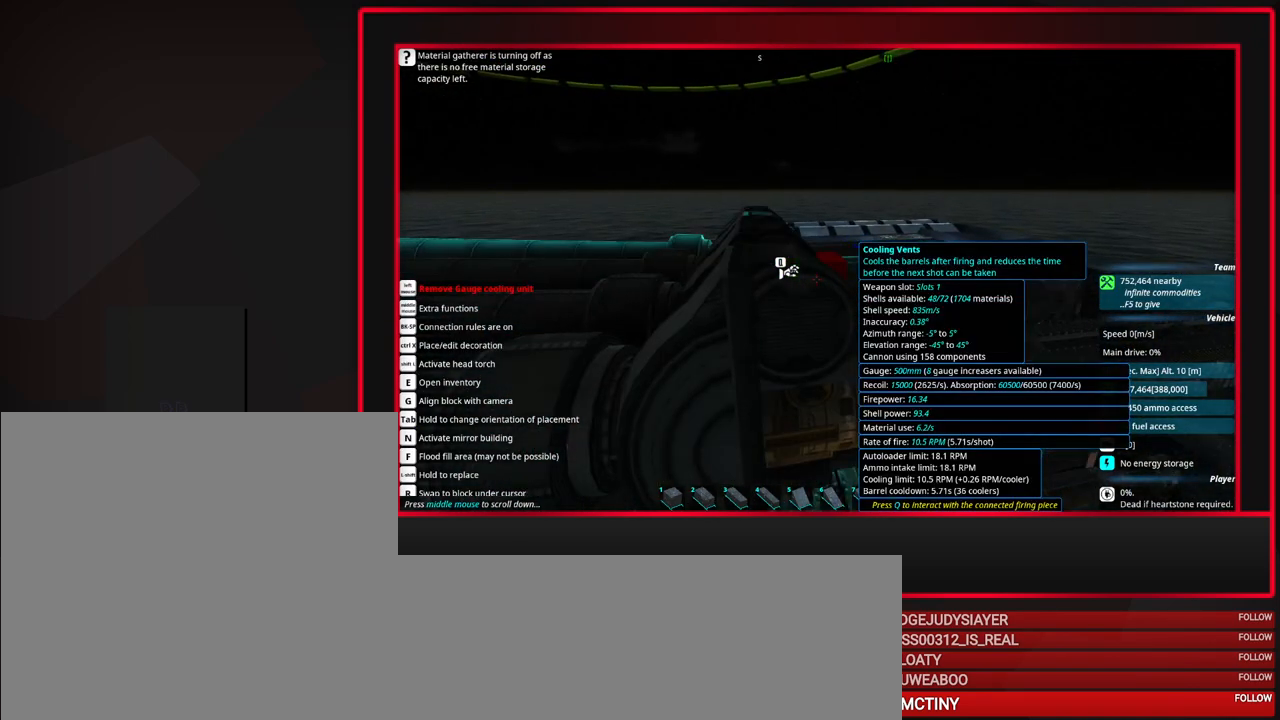
{"keys": [], "mouse": [], "events": [[83, "alt", "up"]]}
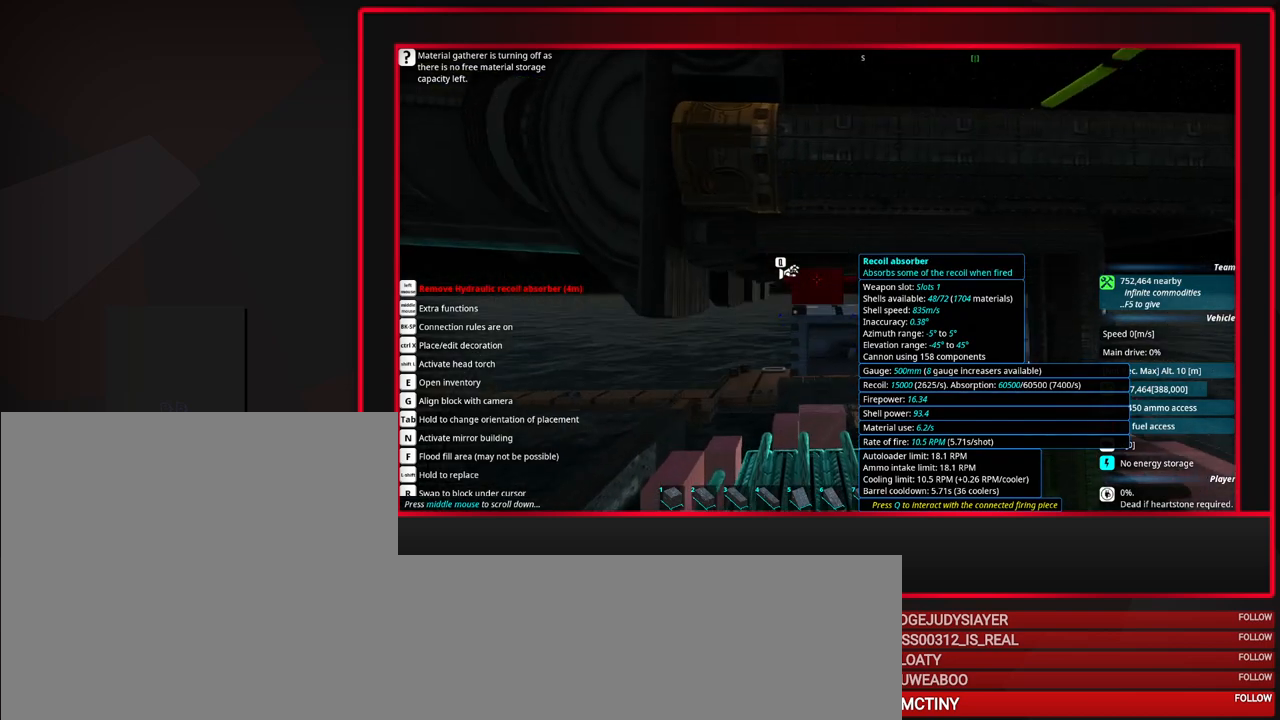
{"keys": ["d"], "mouse": [], "events": [[200, "d", "down"], [283, "d", "up"], [383, "d", "down"]]}
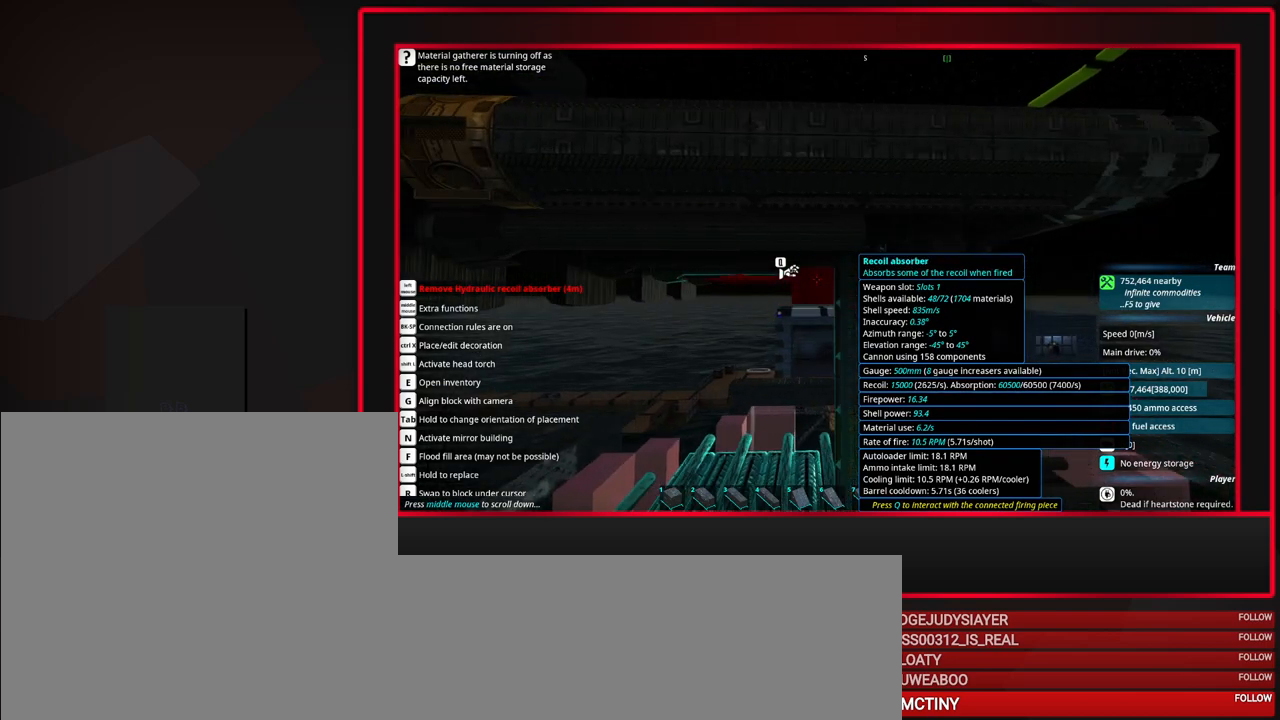
{"keys": [], "mouse": [], "events": [[217, "d", "up"]]}